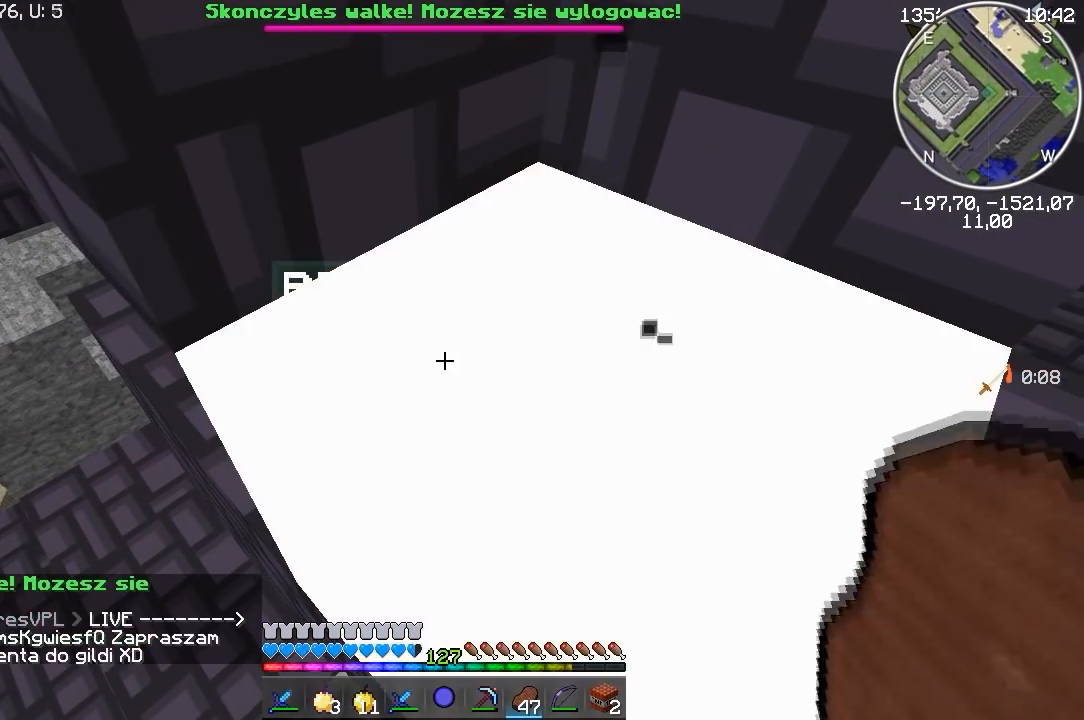
Gameplay with keyboard and mouse; each line is a JSON object with the keys and mouse buttons held at the frame after it. "events" lists presses ("down") and releases ("up") of "a", "d", "s", "w", "mouse_left" and "mouse_right" between this image and that frame as [ms after this image, input, new state], when the widget could be followed in between. "mouse_left", "mouse_right" = the "left", "right" buttons of the "mouse" list. No other keys are recorded. Fast repeated clicks can show as one long hold. Mouse movement is not recorded.
{"keys": ["s"], "mouse": [], "events": [[433, "s", "down"]]}
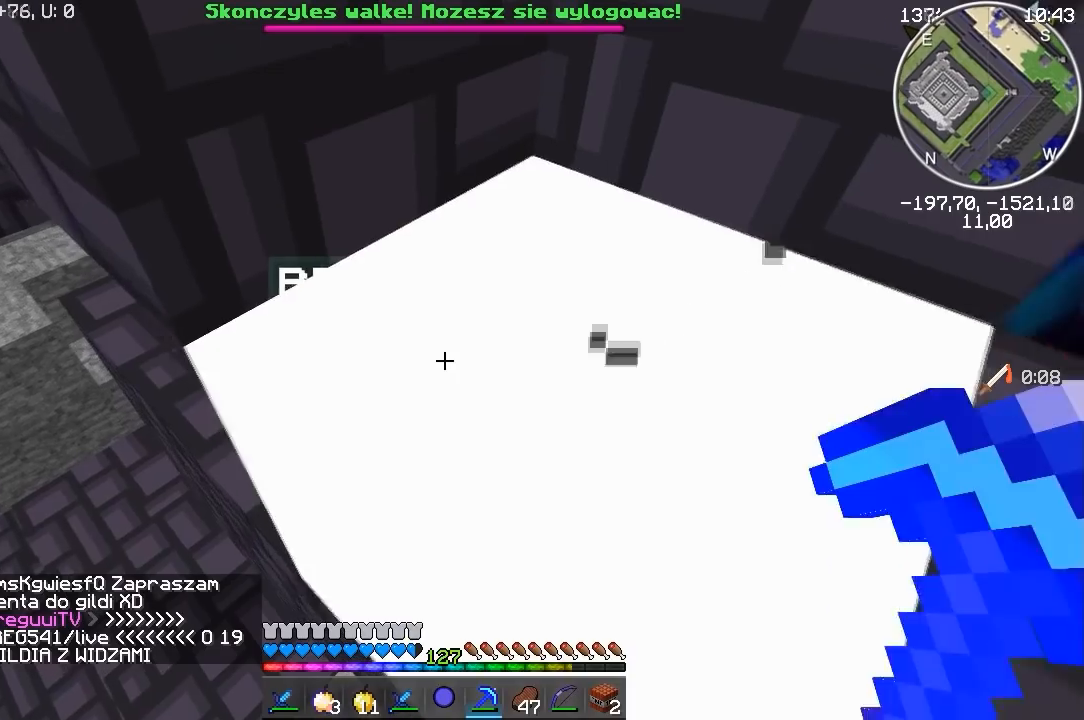
{"keys": [], "mouse": [], "events": [[117, "s", "up"]]}
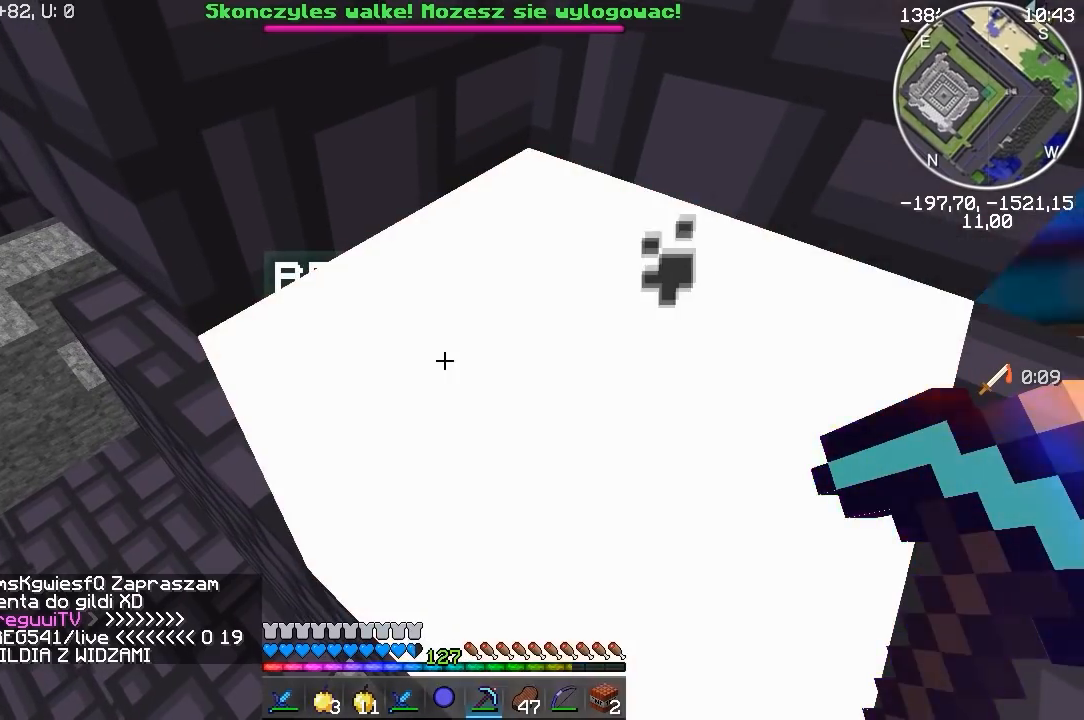
{"keys": [], "mouse": [], "events": []}
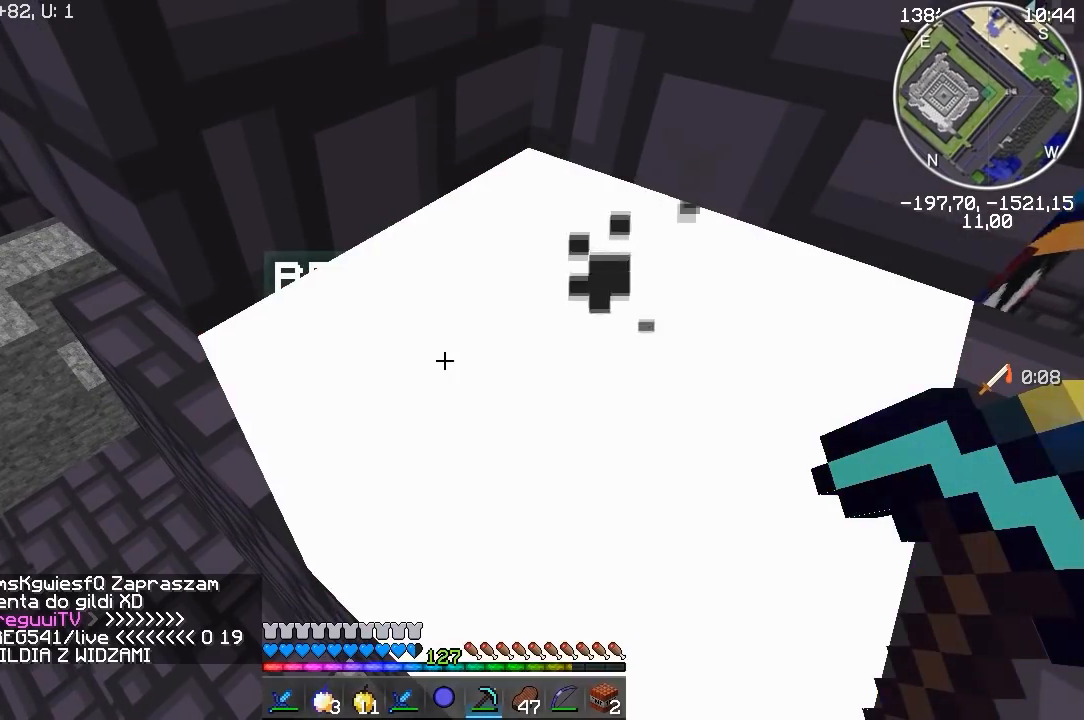
{"keys": [], "mouse": [], "events": []}
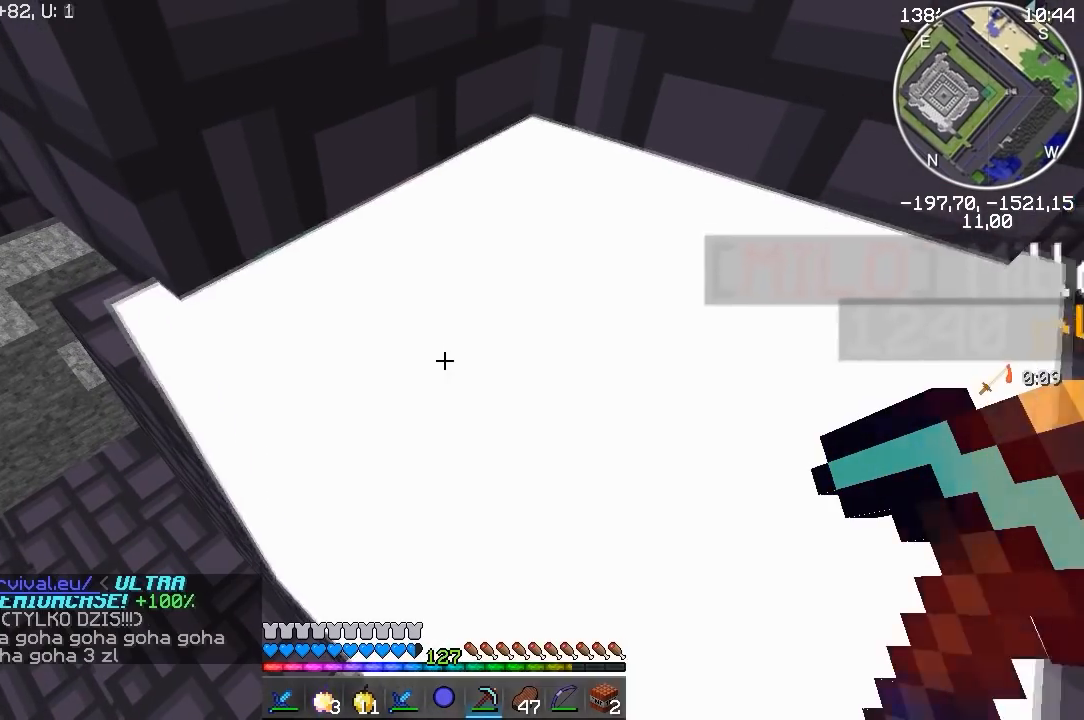
{"keys": [], "mouse": [], "events": []}
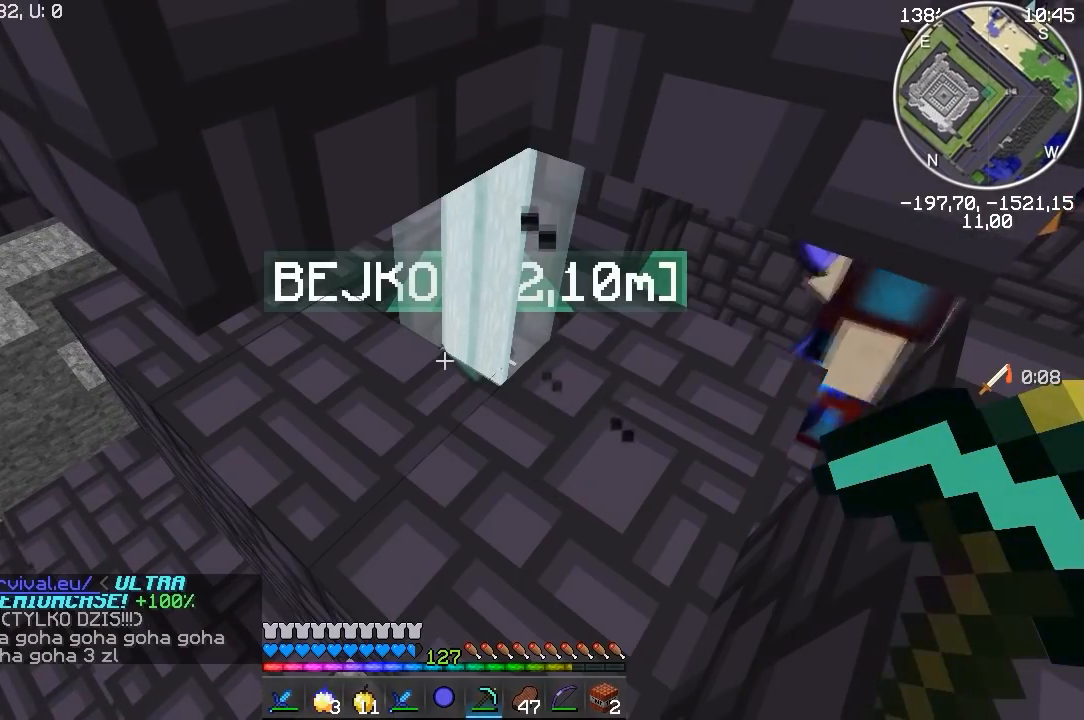
{"keys": [], "mouse": [], "events": []}
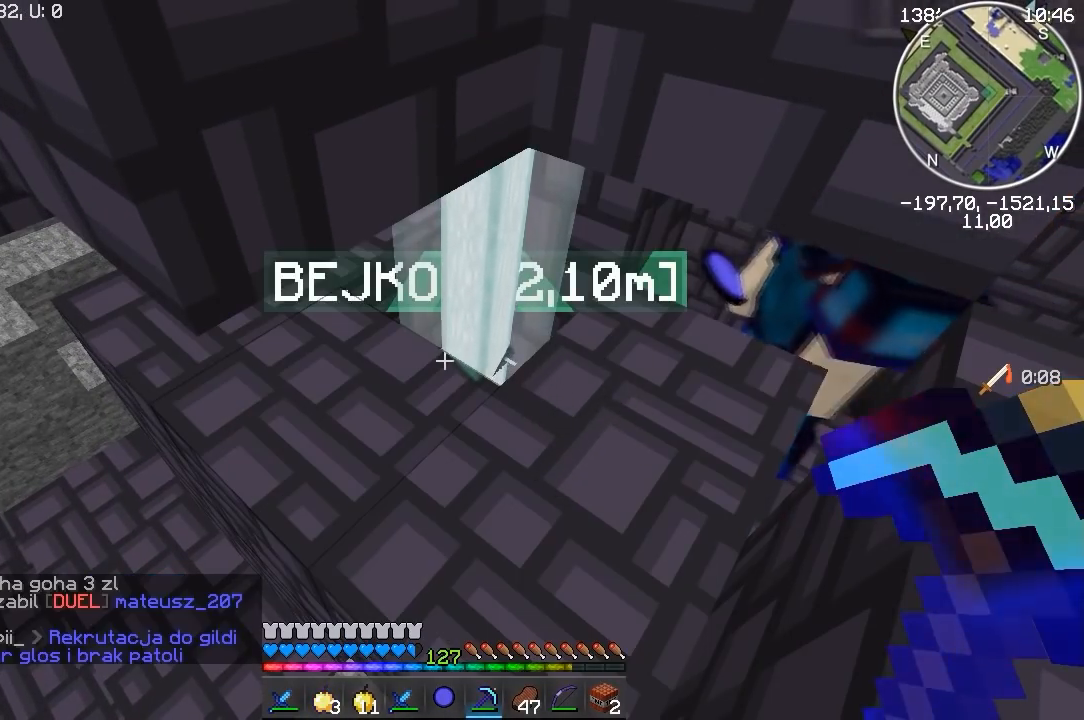
{"keys": [], "mouse": [], "events": []}
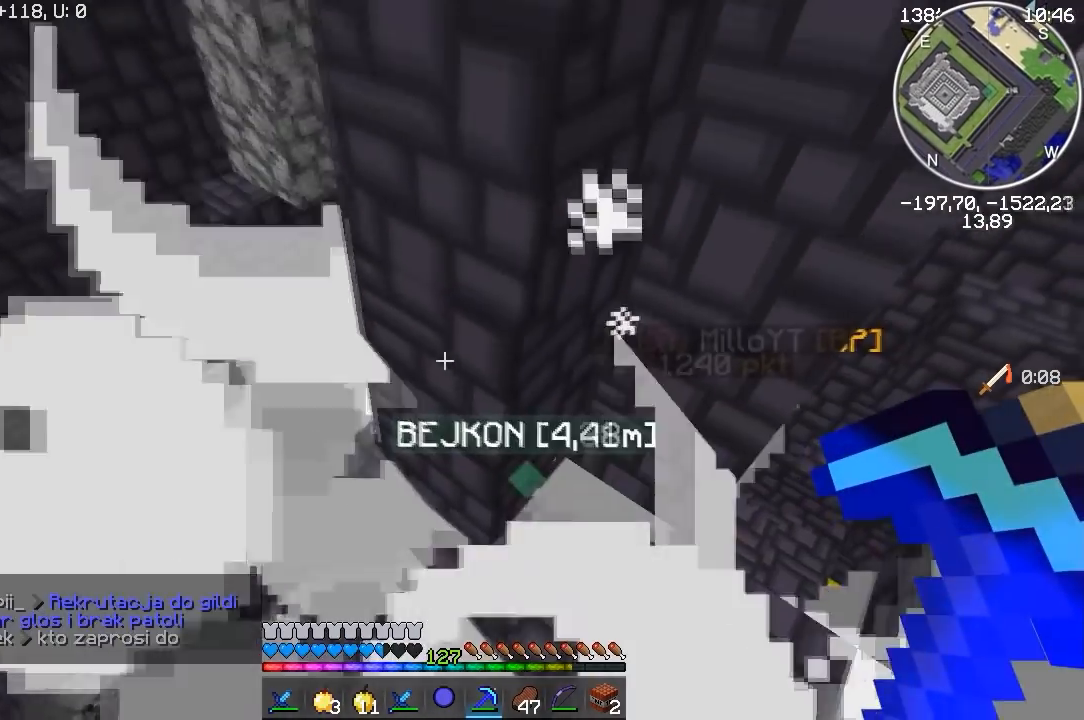
{"keys": ["d", "w"], "mouse": [], "events": [[133, "d", "down"], [133, "w", "down"]]}
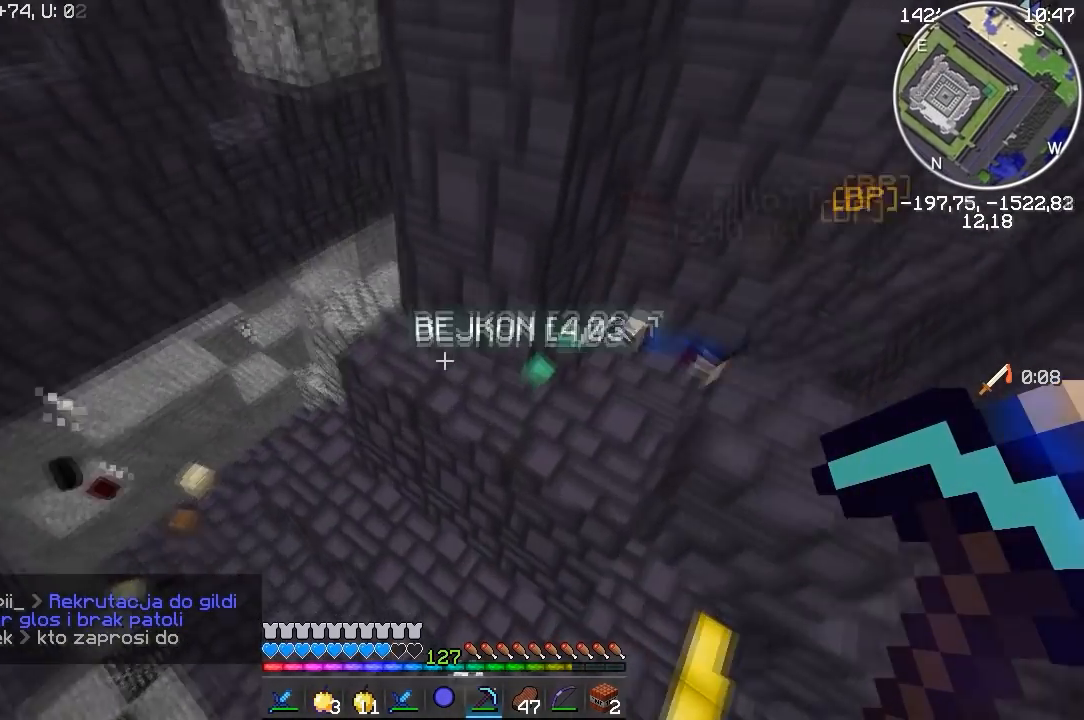
{"keys": ["w"], "mouse": [], "events": [[17, "w", "up"], [83, "w", "down"], [217, "d", "up"]]}
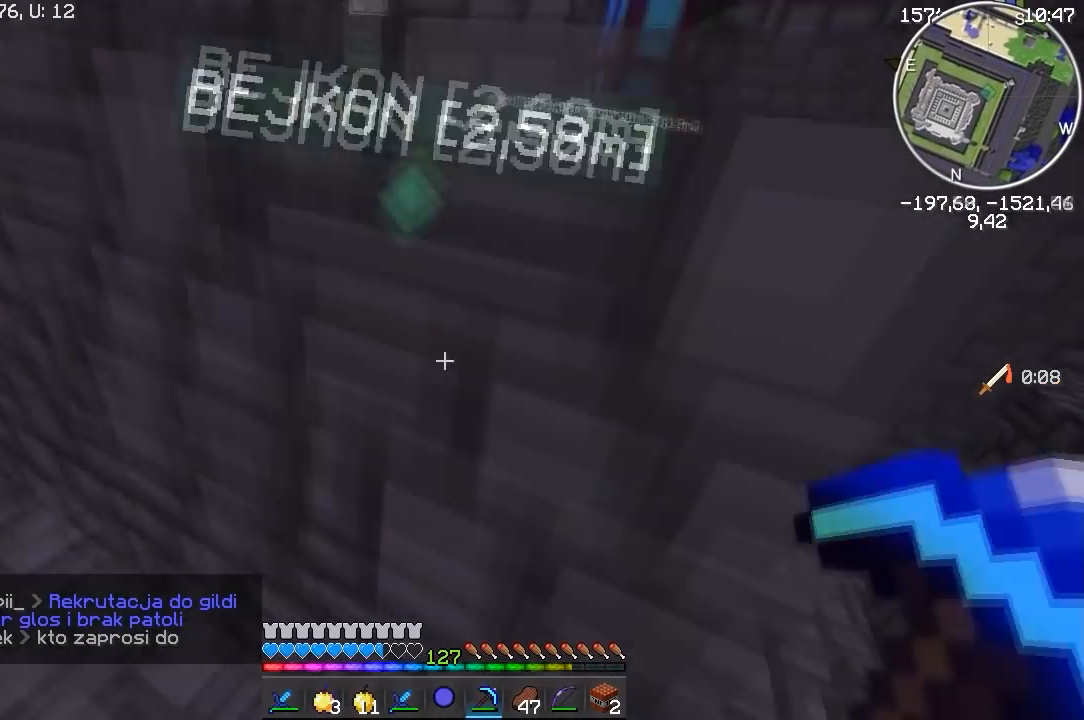
{"keys": [], "mouse": [], "events": [[133, "d", "down"], [267, "w", "up"], [483, "d", "up"]]}
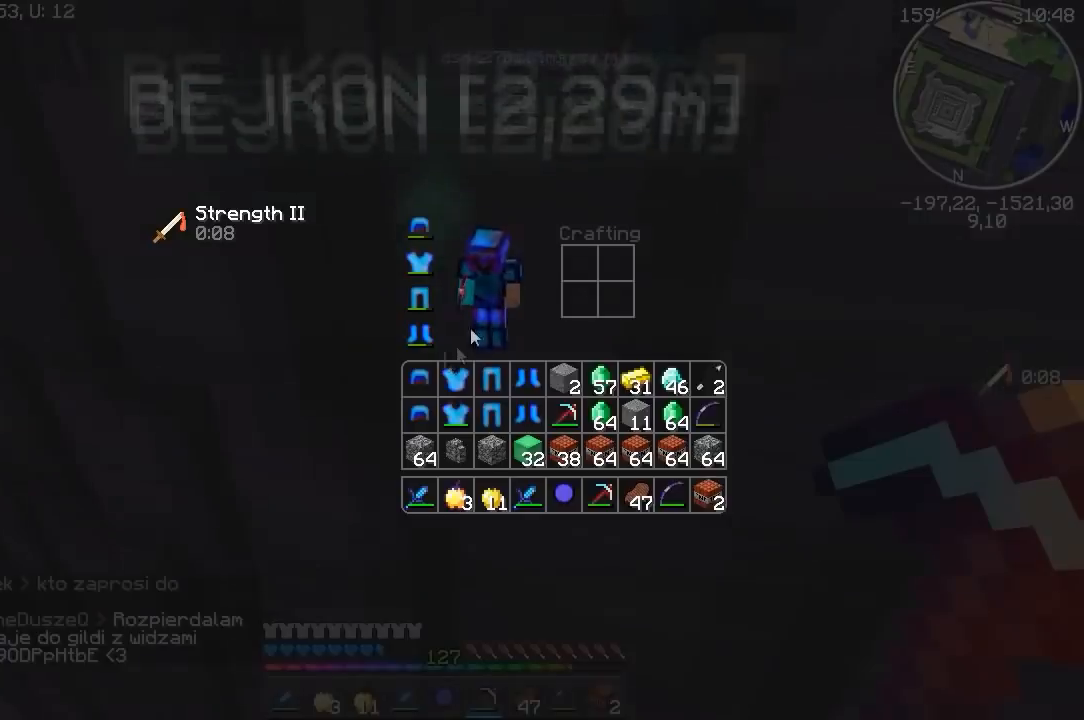
{"keys": [], "mouse": [], "events": []}
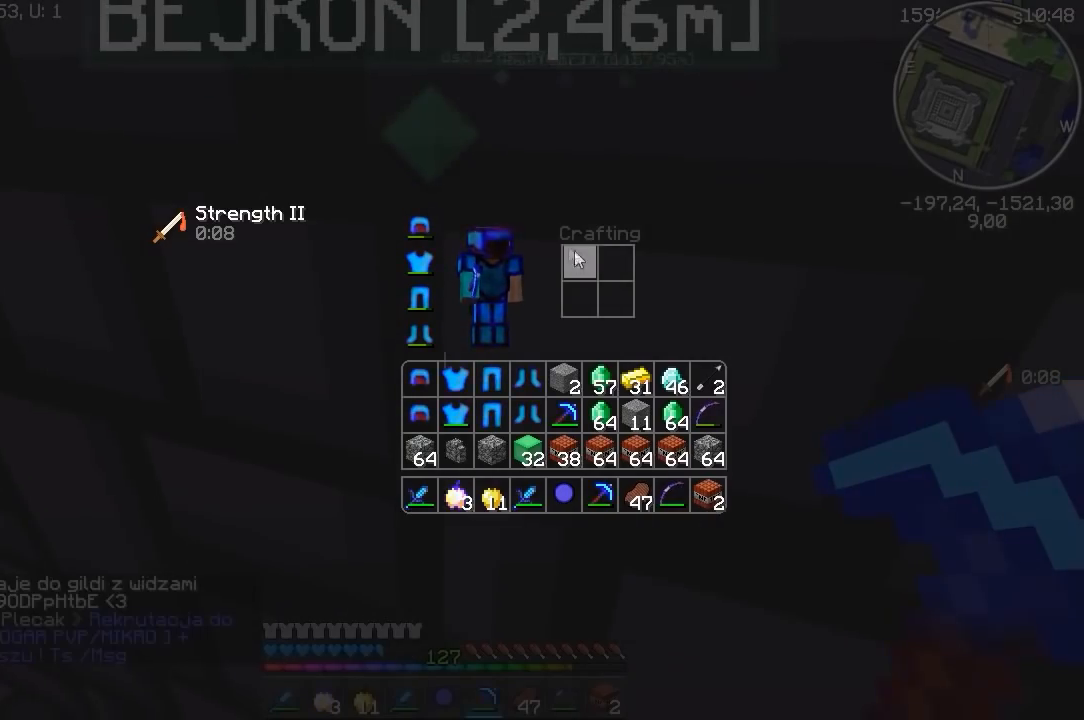
{"keys": [], "mouse": [], "events": []}
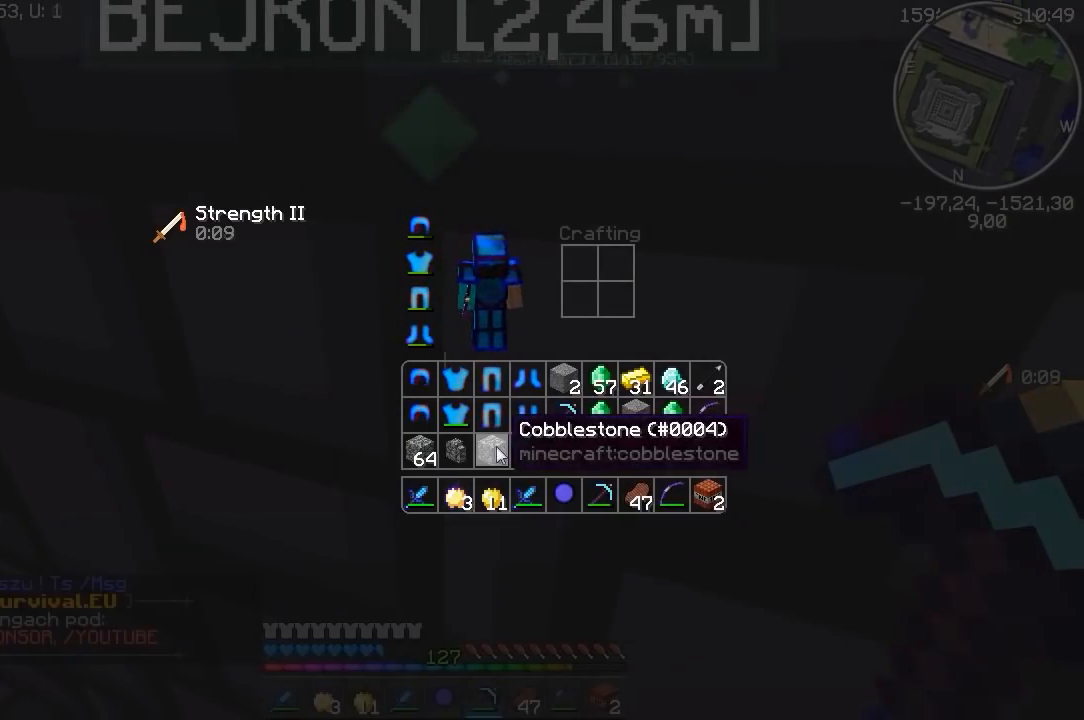
{"keys": [], "mouse": [], "events": []}
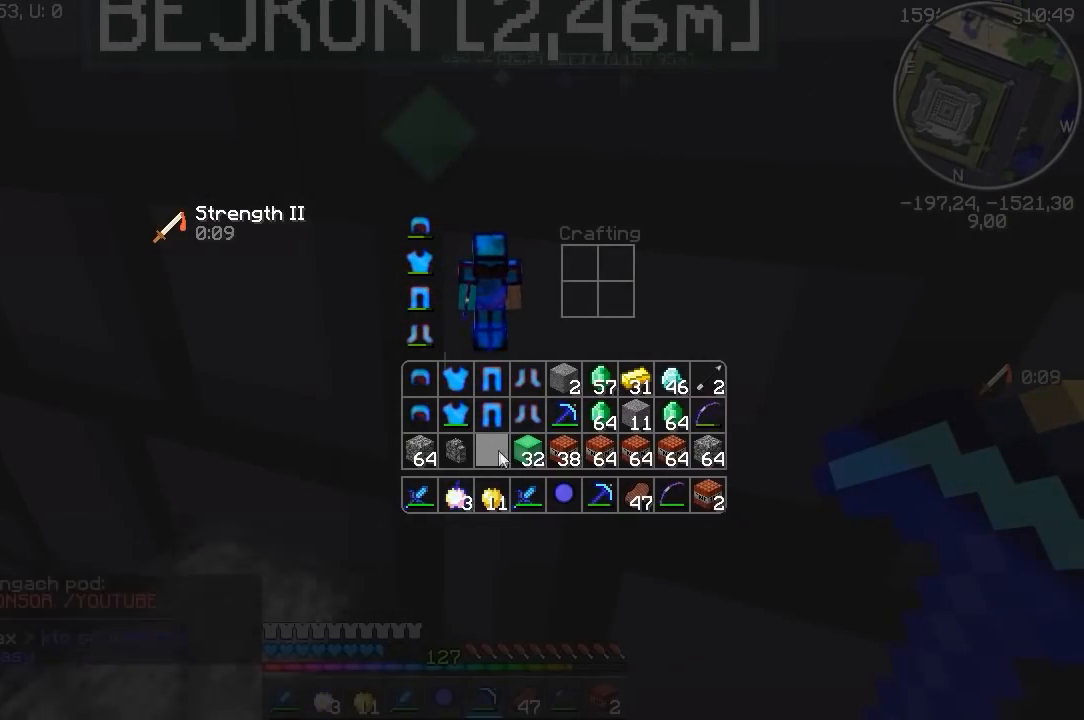
{"keys": [], "mouse": [], "events": []}
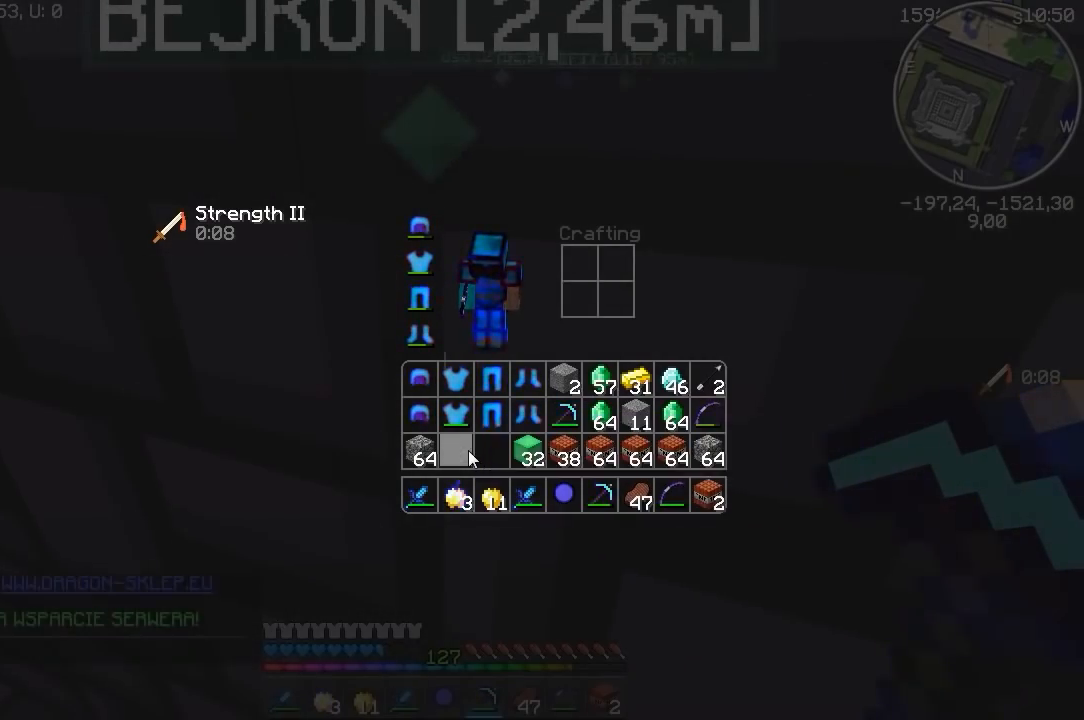
{"keys": ["w"], "mouse": [], "events": [[433, "w", "down"]]}
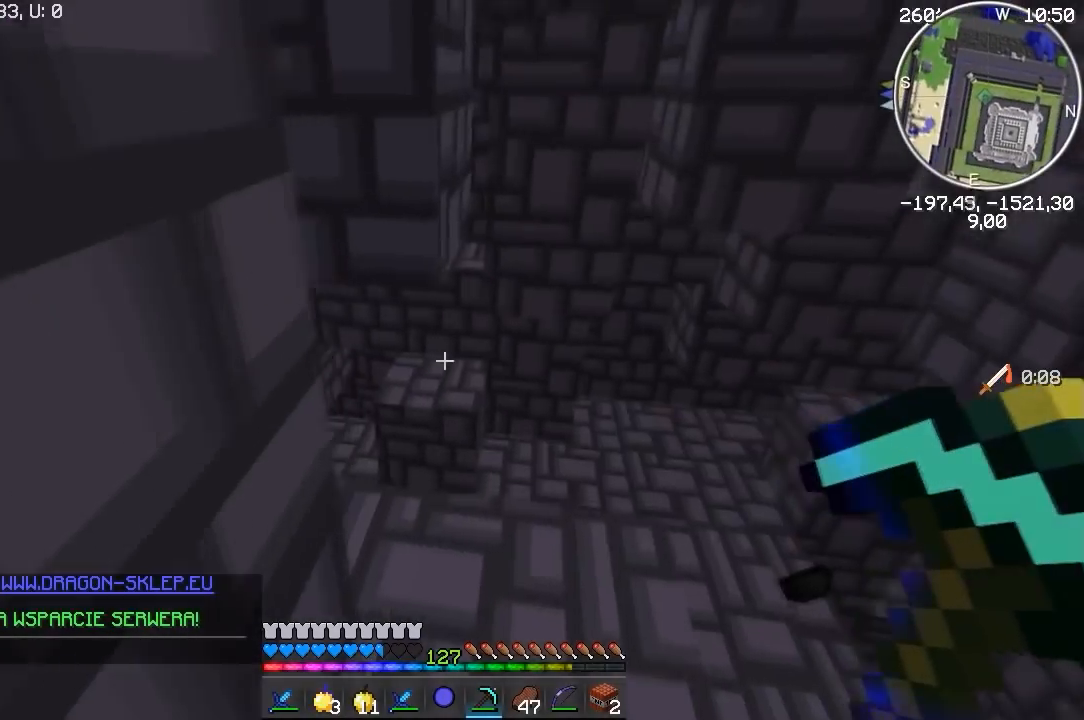
{"keys": ["a", "w"], "mouse": [], "events": [[33, "d", "down"], [333, "a", "down"], [367, "d", "up"]]}
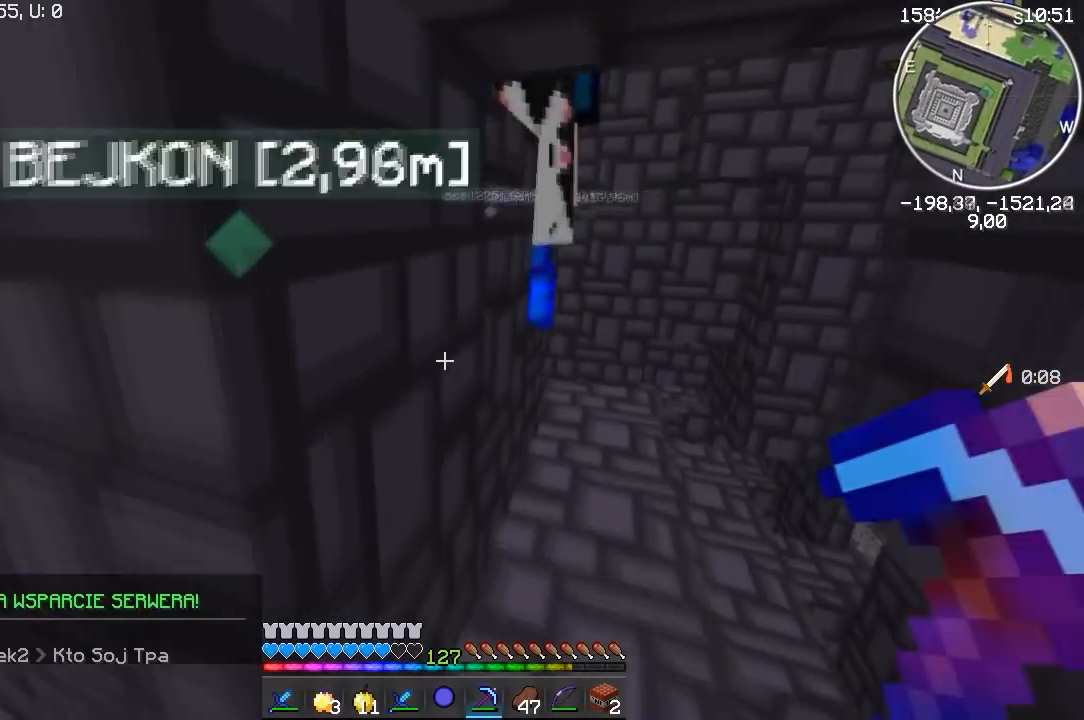
{"keys": ["d", "w"], "mouse": [], "events": [[67, "a", "up"], [133, "d", "down"]]}
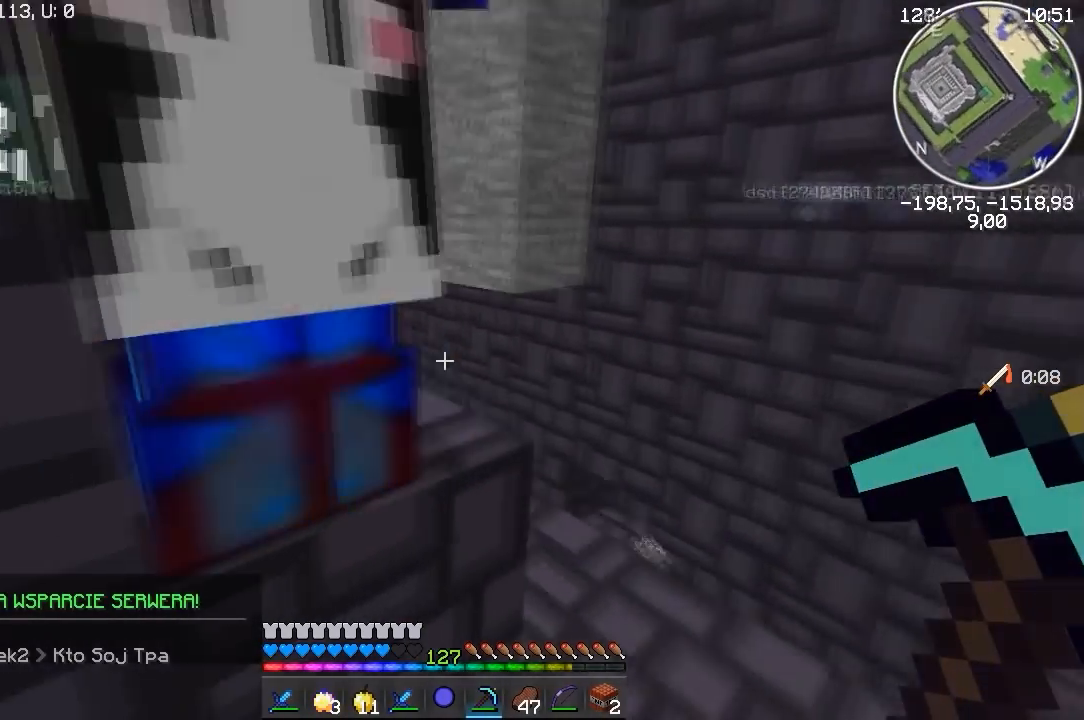
{"keys": ["d", "w"], "mouse": [], "events": [[183, "a", "down"], [217, "d", "up"], [433, "d", "down"], [467, "a", "up"]]}
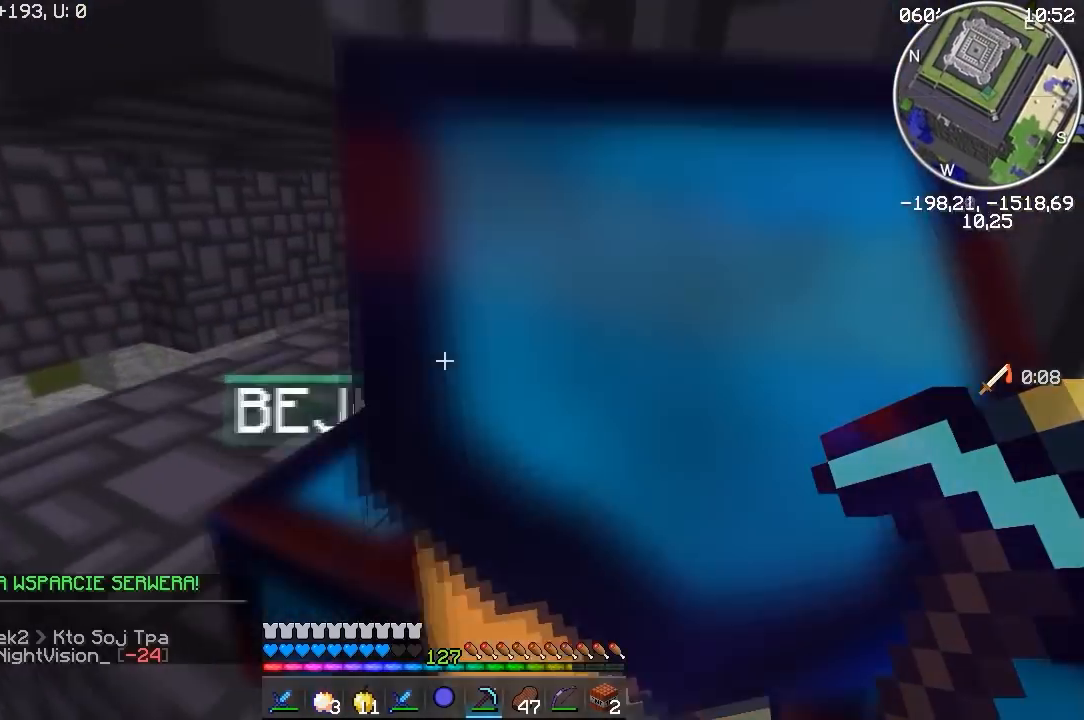
{"keys": ["a", "w"], "mouse": [], "events": [[183, "a", "down"], [217, "d", "up"]]}
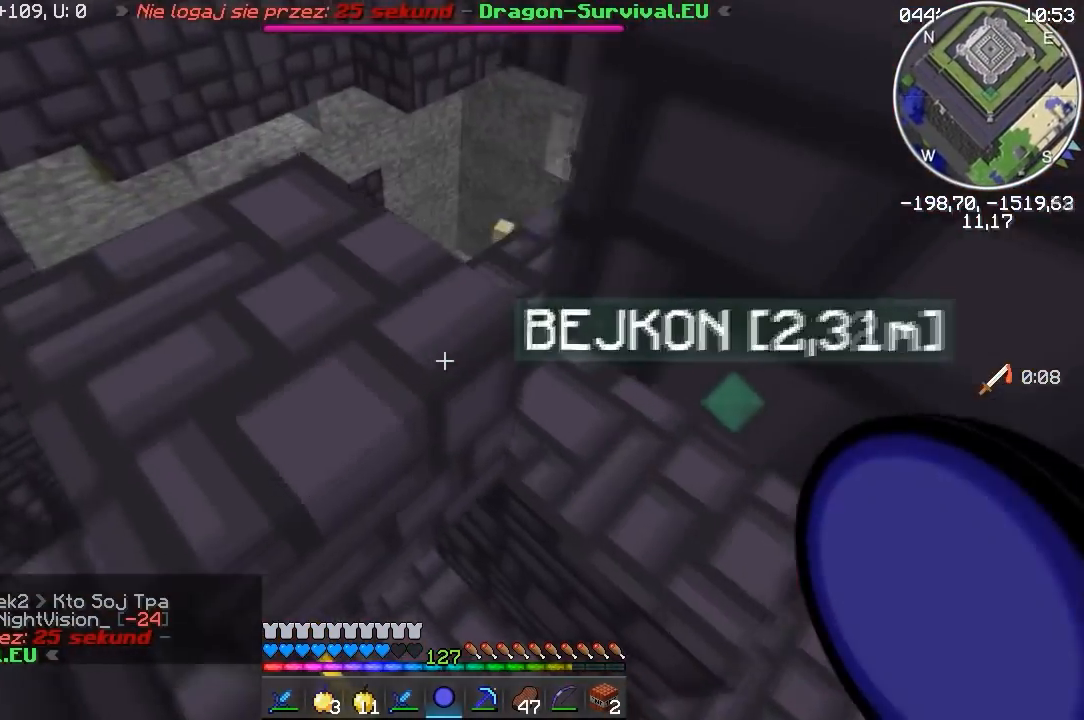
{"keys": ["d", "w"], "mouse": [], "events": [[67, "a", "up"], [67, "w", "up"], [83, "d", "down"], [383, "w", "down"]]}
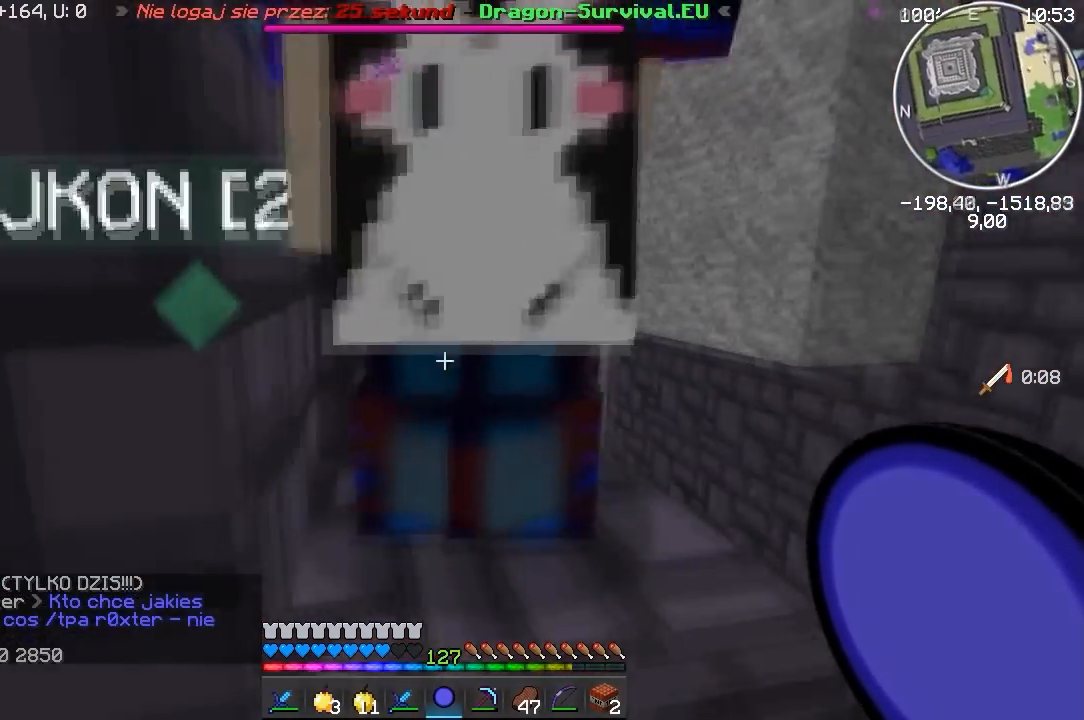
{"keys": [], "mouse": [], "events": [[167, "d", "up"], [283, "a", "down"], [417, "w", "up"], [467, "a", "up"]]}
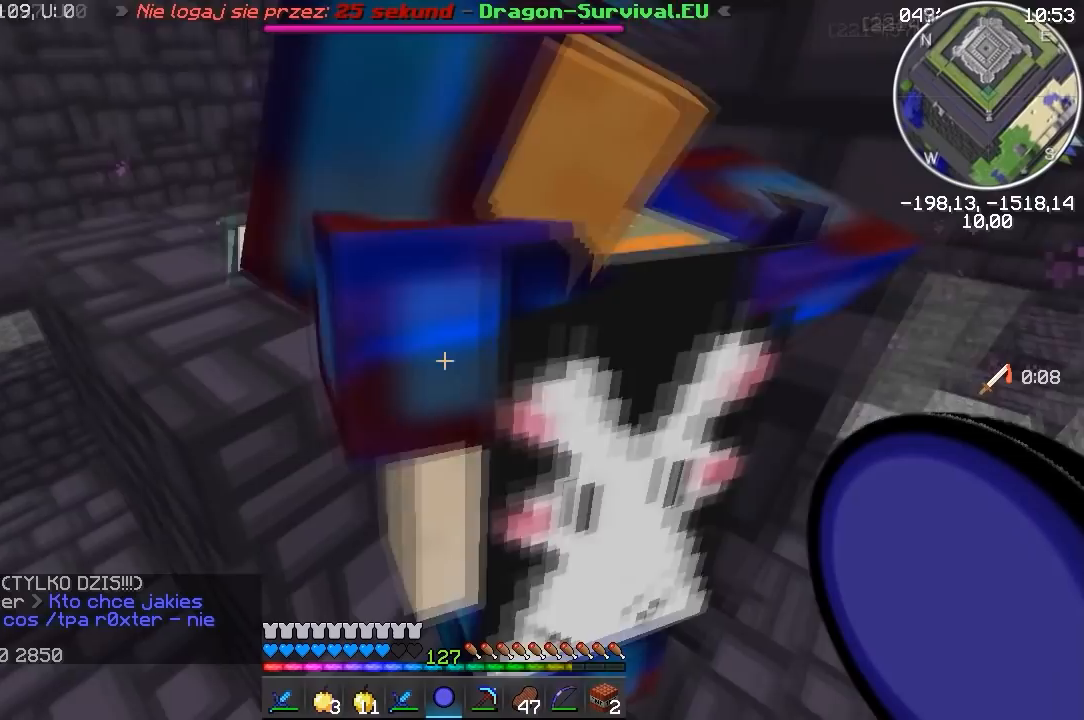
{"keys": ["a"], "mouse": [], "events": [[183, "a", "down"]]}
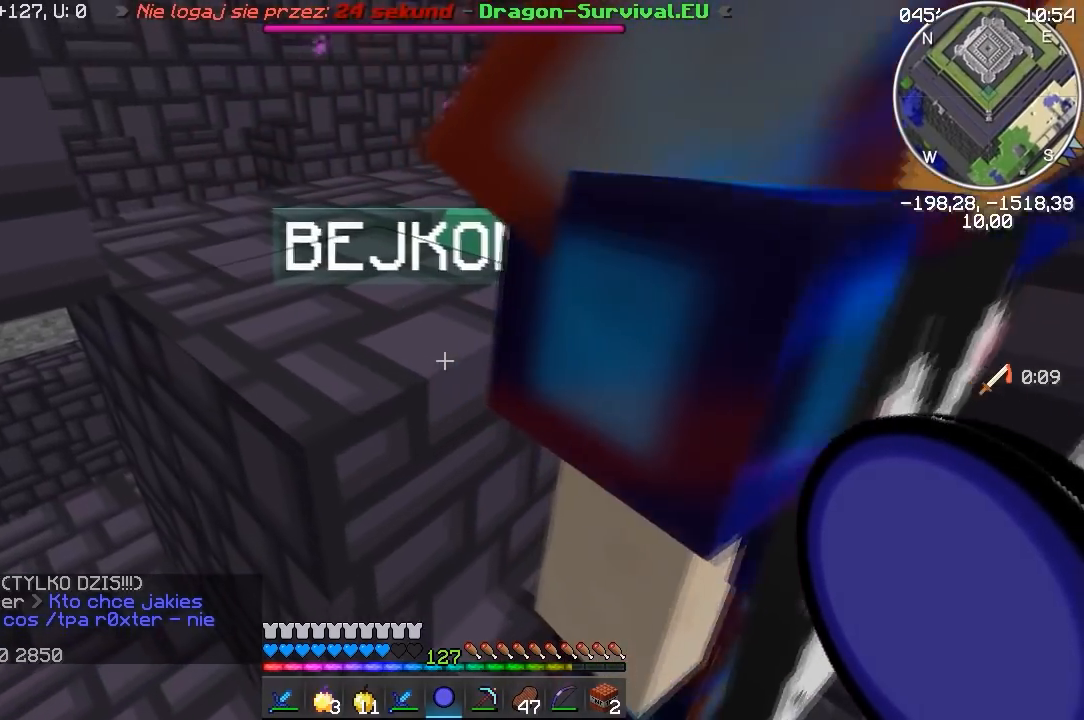
{"keys": [], "mouse": [], "events": [[117, "a", "up"]]}
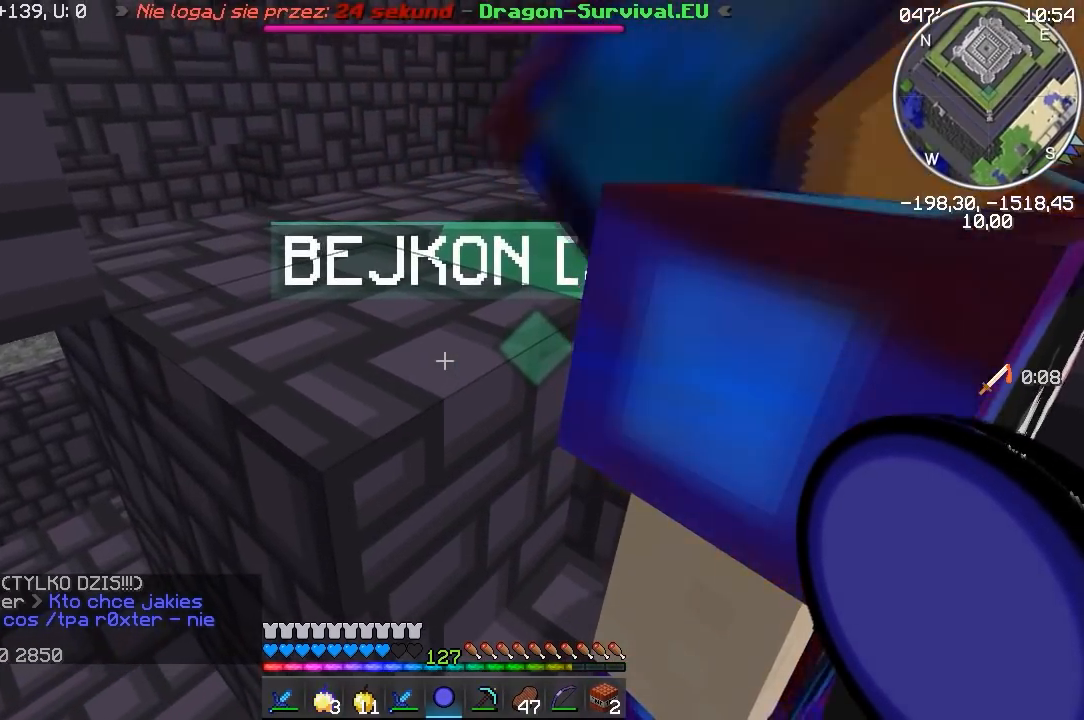
{"keys": ["w"], "mouse": [], "events": [[50, "w", "down"]]}
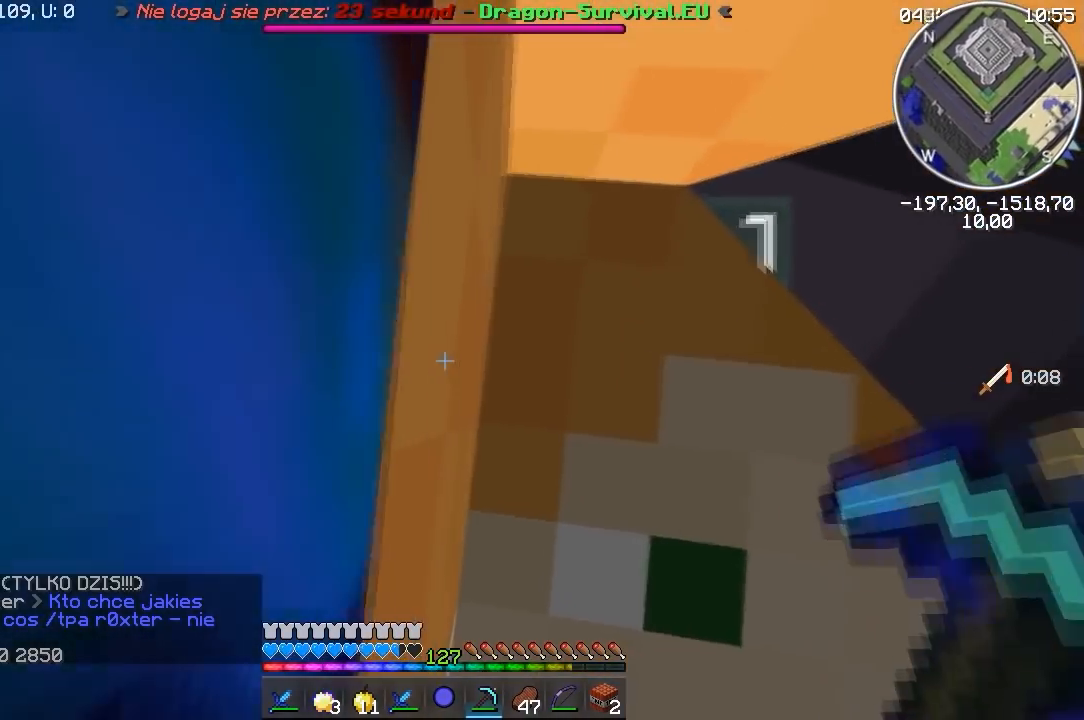
{"keys": [], "mouse": [], "events": [[17, "w", "up"]]}